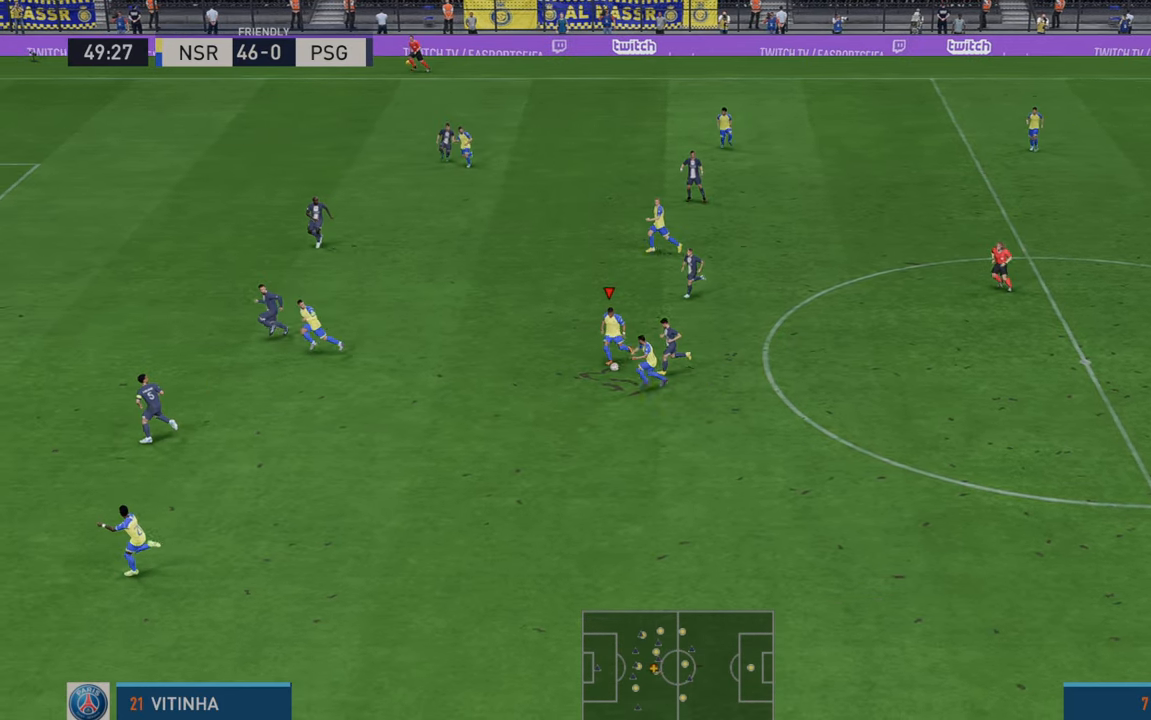
Gameplay with a controller (Xbox layout); each line is a JSON object with the inputs held at the frame after it. "events" lists button and stick changes between this image and that frame as [ms after this image, input, new state], when the widget could be followed in between. Not read: L3 R3.
{"buttons": ["R2"], "left_stick": "down-left", "right_stick": "center", "events": []}
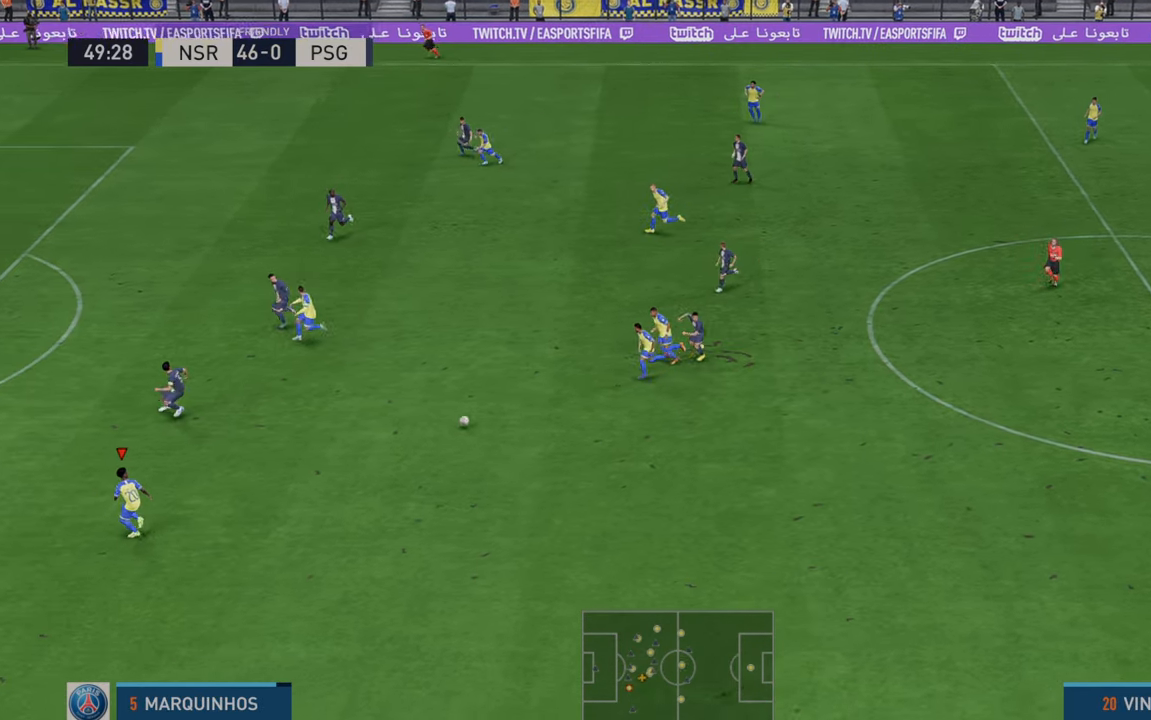
{"buttons": ["R2"], "left_stick": "left", "right_stick": "center", "events": [[50, "left_stick", "left"]]}
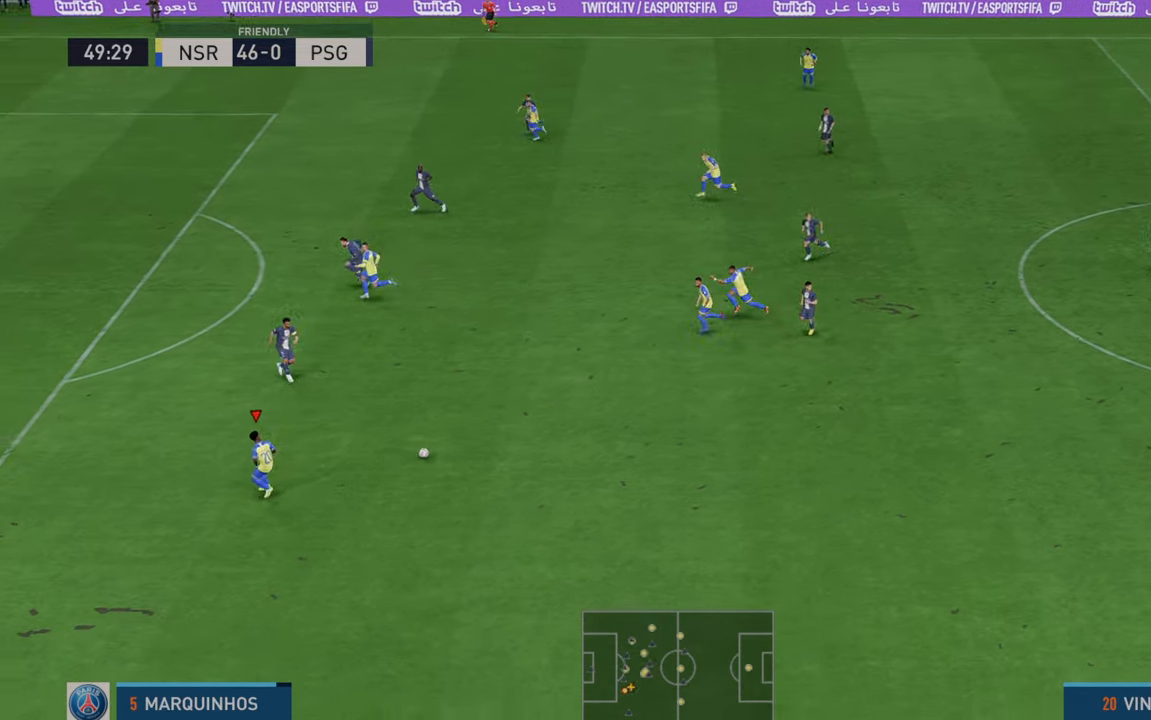
{"buttons": ["R2"], "left_stick": "up", "right_stick": "center", "events": [[83, "A", "down"], [83, "L1", "down"], [117, "left_stick", "up"], [183, "A", "up"], [250, "L1", "up"]]}
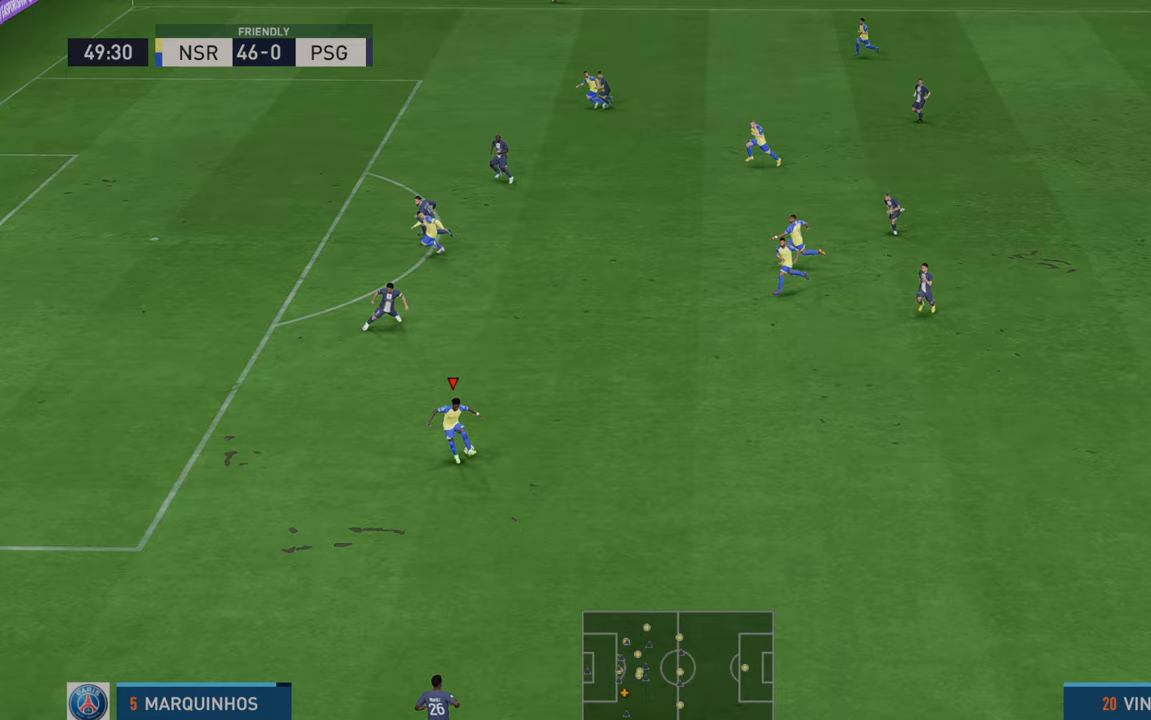
{"buttons": ["R2"], "left_stick": "up-left", "right_stick": "center", "events": [[467, "left_stick", "up-left"]]}
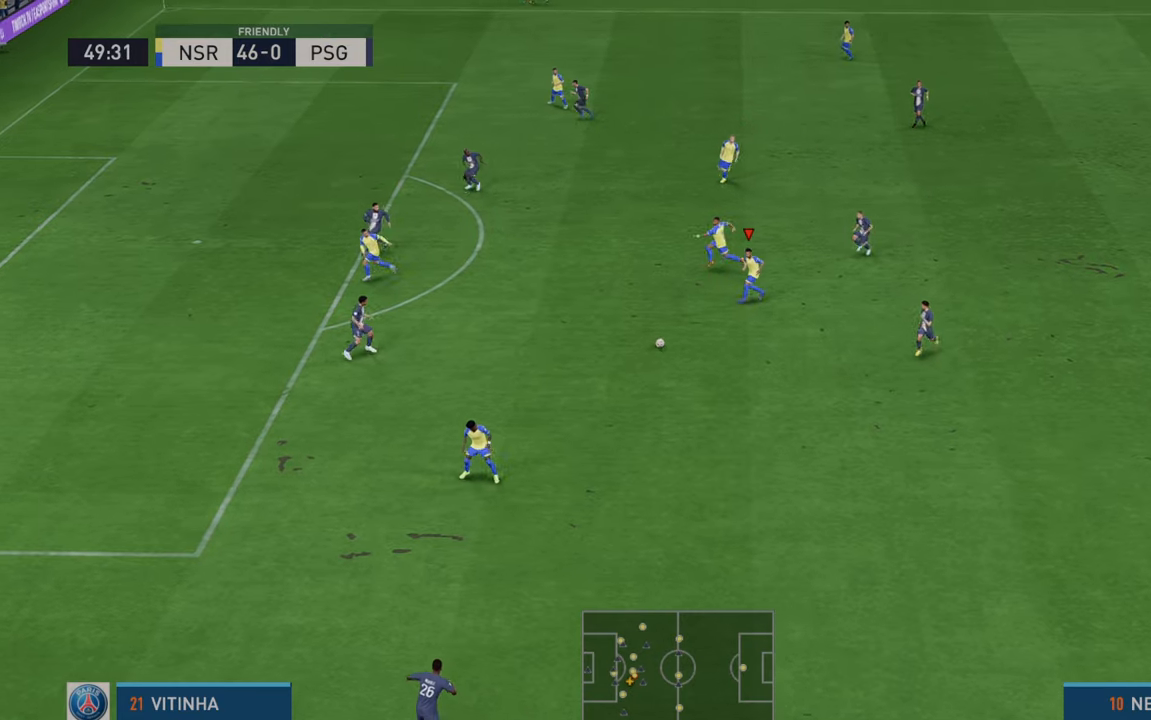
{"buttons": ["R2"], "left_stick": "left", "right_stick": "center", "events": [[267, "left_stick", "left"]]}
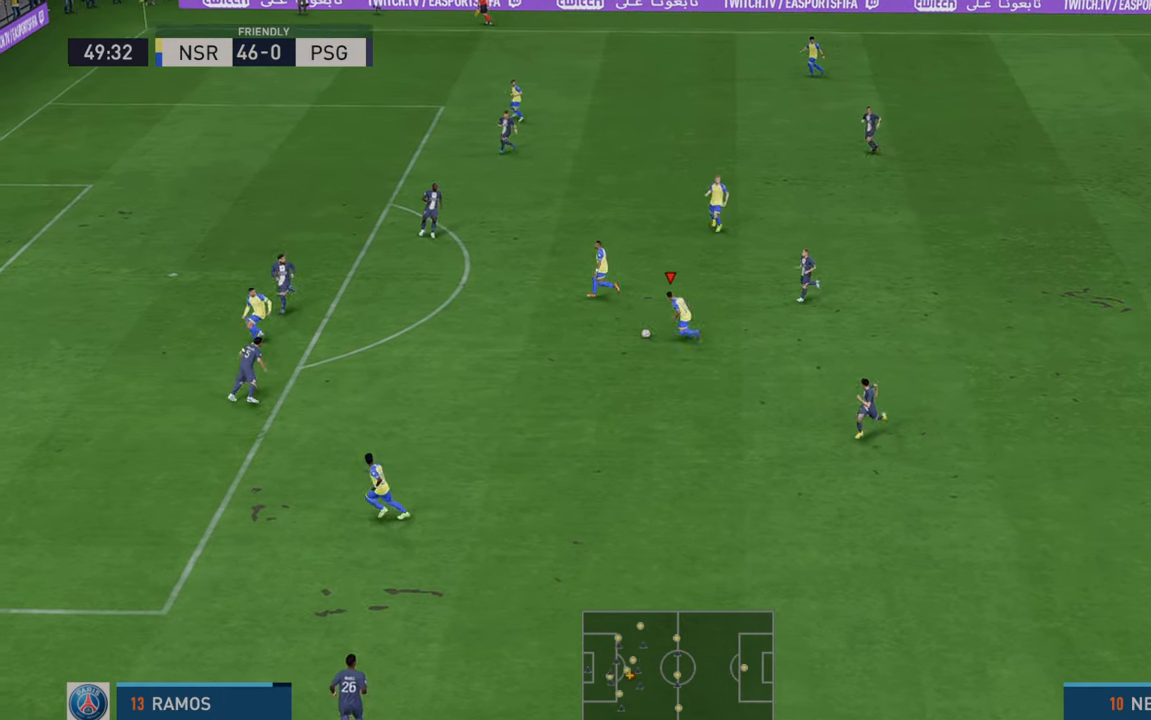
{"buttons": ["R2"], "left_stick": "up-left", "right_stick": "center", "events": [[383, "left_stick", "up-left"]]}
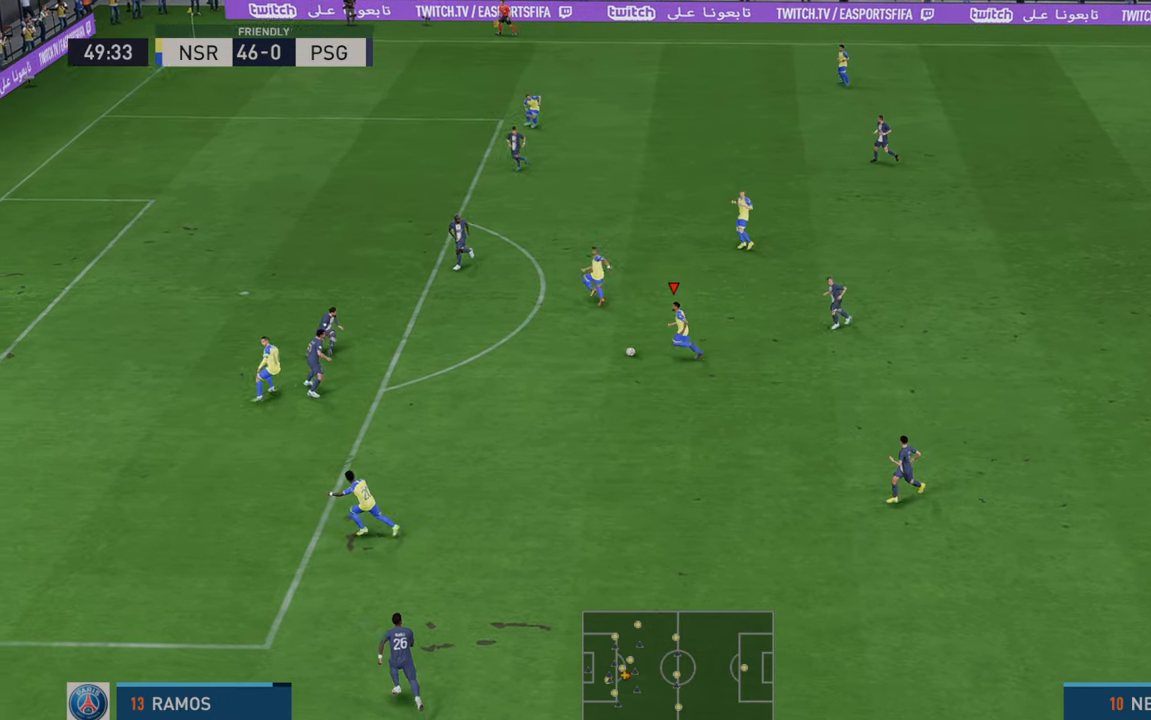
{"buttons": ["R2"], "left_stick": "up-left", "right_stick": "center", "events": []}
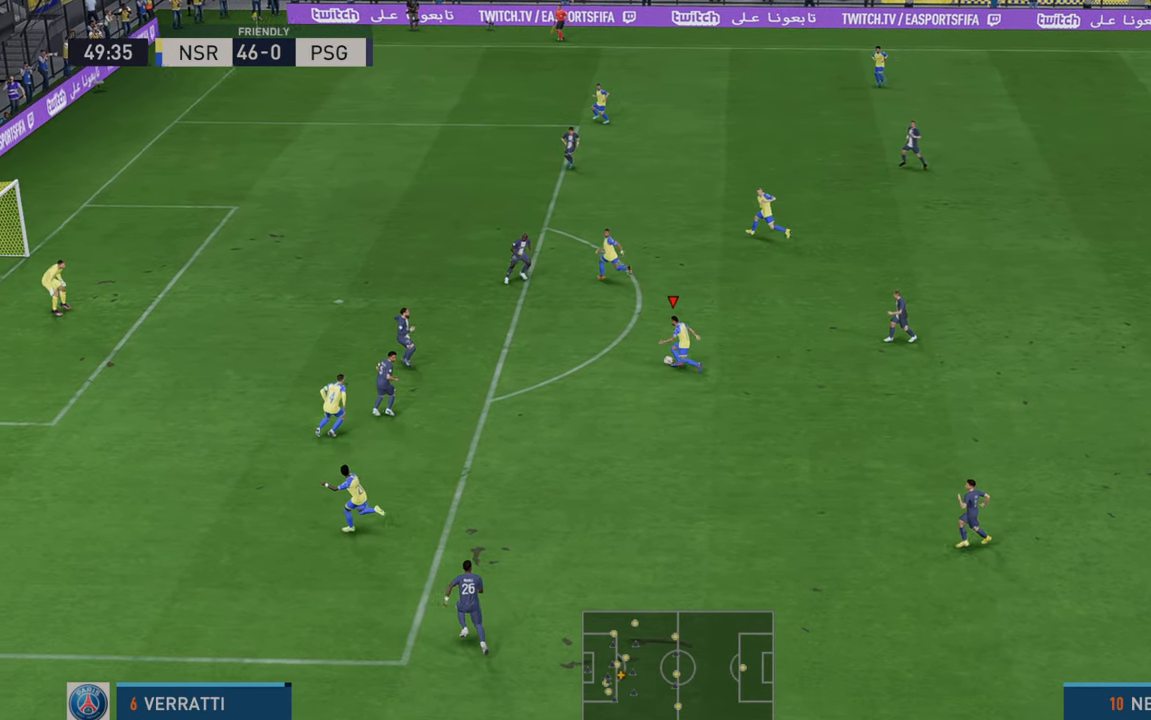
{"buttons": ["R2"], "left_stick": "up-left", "right_stick": "center", "events": []}
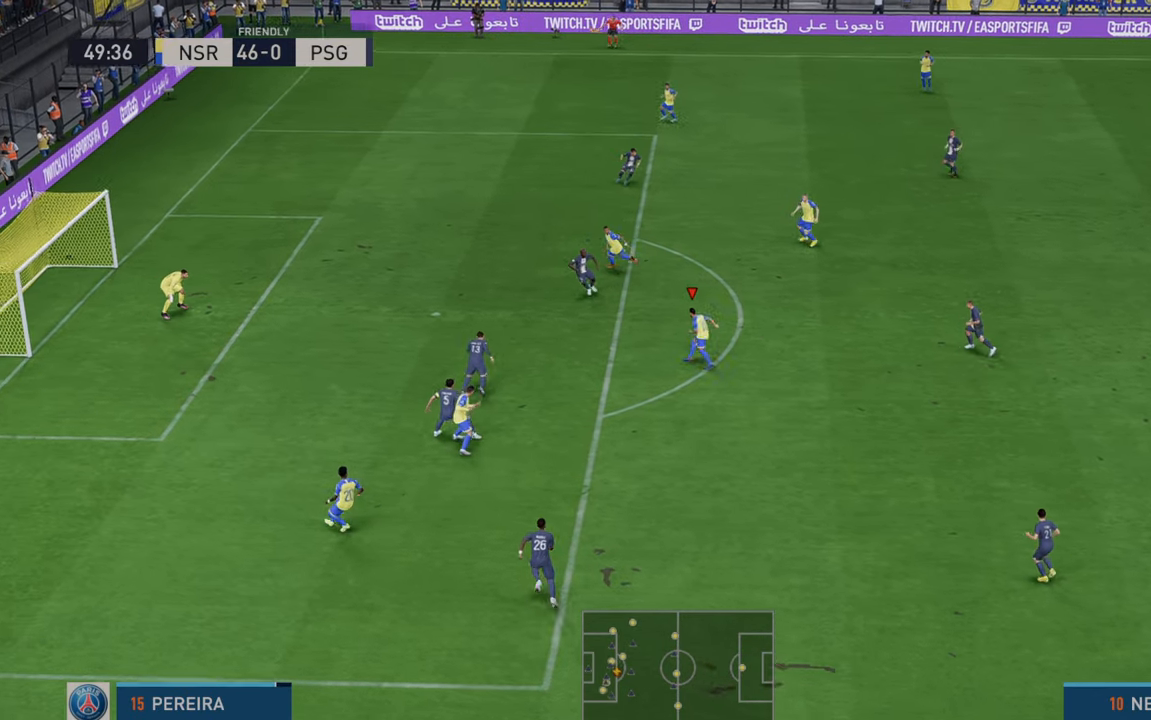
{"buttons": [], "left_stick": "down-left", "right_stick": "center", "events": [[33, "R2", "up"], [50, "left_stick", "left"], [250, "B", "down"], [250, "left_stick", "down-left"], [283, "R1", "down"], [450, "B", "up"], [450, "R1", "up"]]}
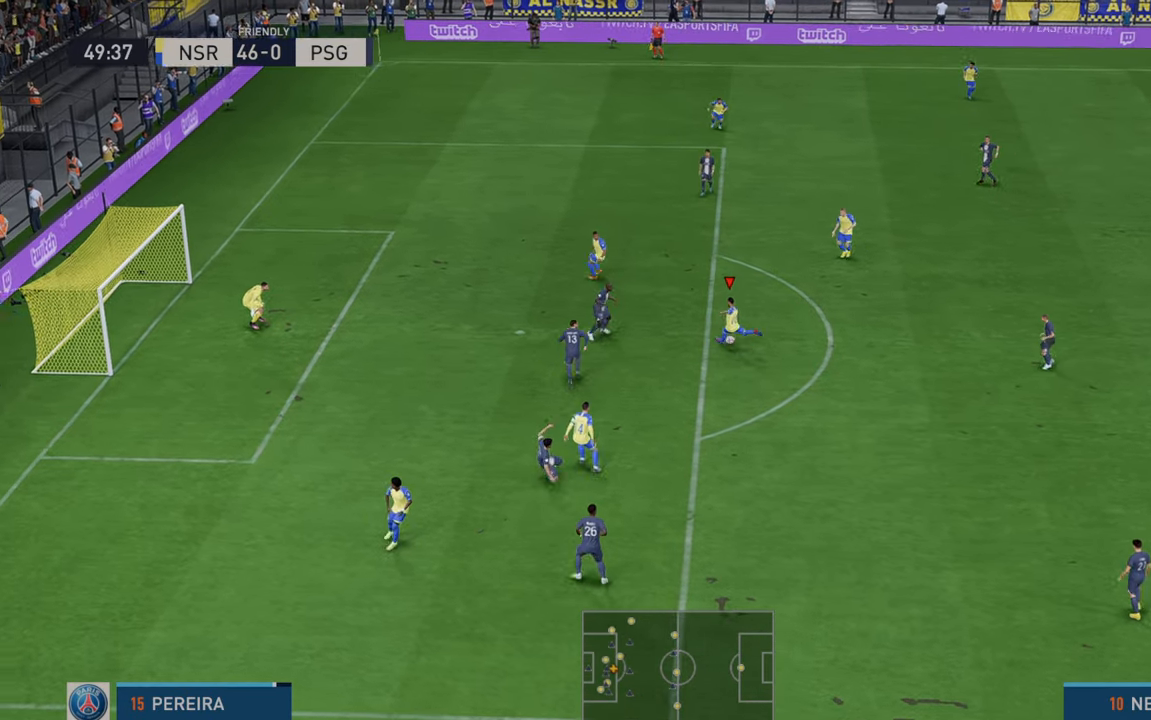
{"buttons": [], "left_stick": "down-left", "right_stick": "center", "events": []}
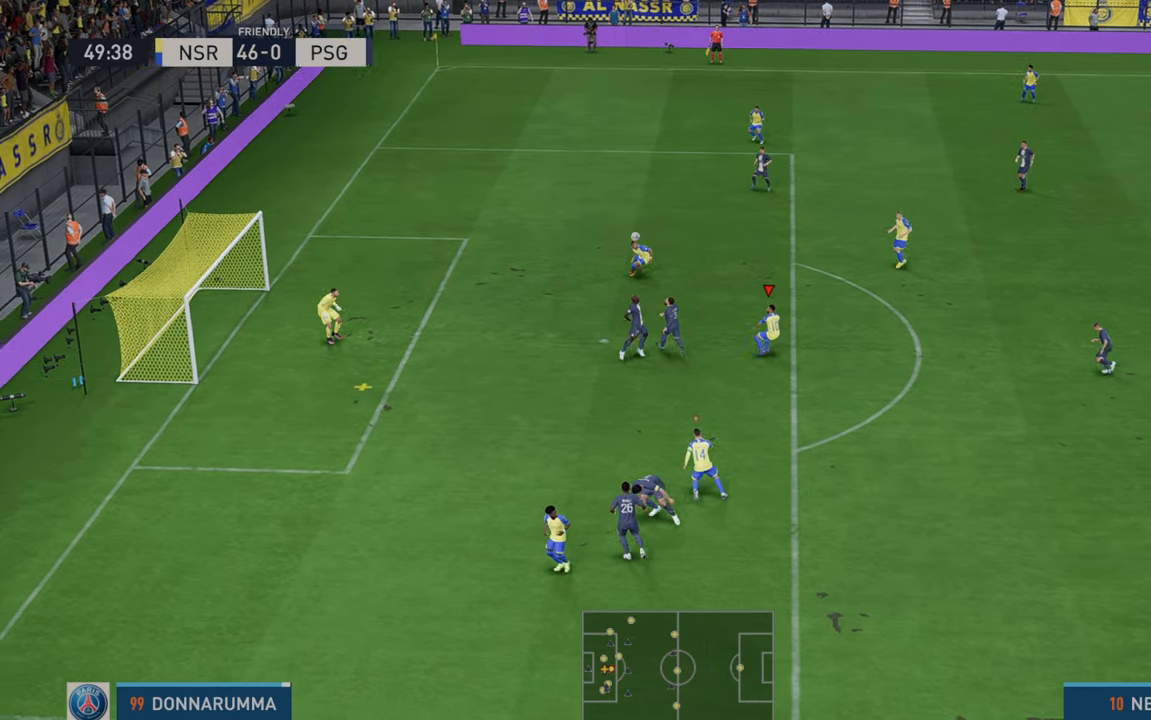
{"buttons": [], "left_stick": "down-left", "right_stick": "center", "events": []}
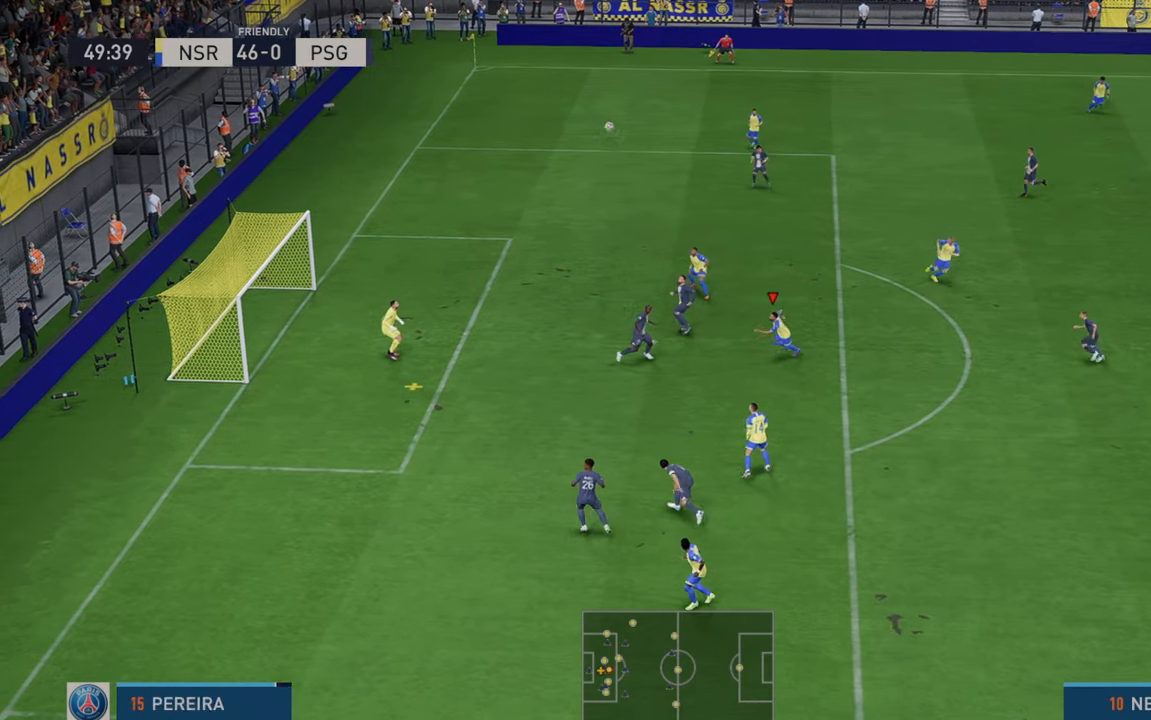
{"buttons": [], "left_stick": "down", "right_stick": "center", "events": [[67, "R2", "down"], [250, "left_stick", "down"], [417, "R2", "up"]]}
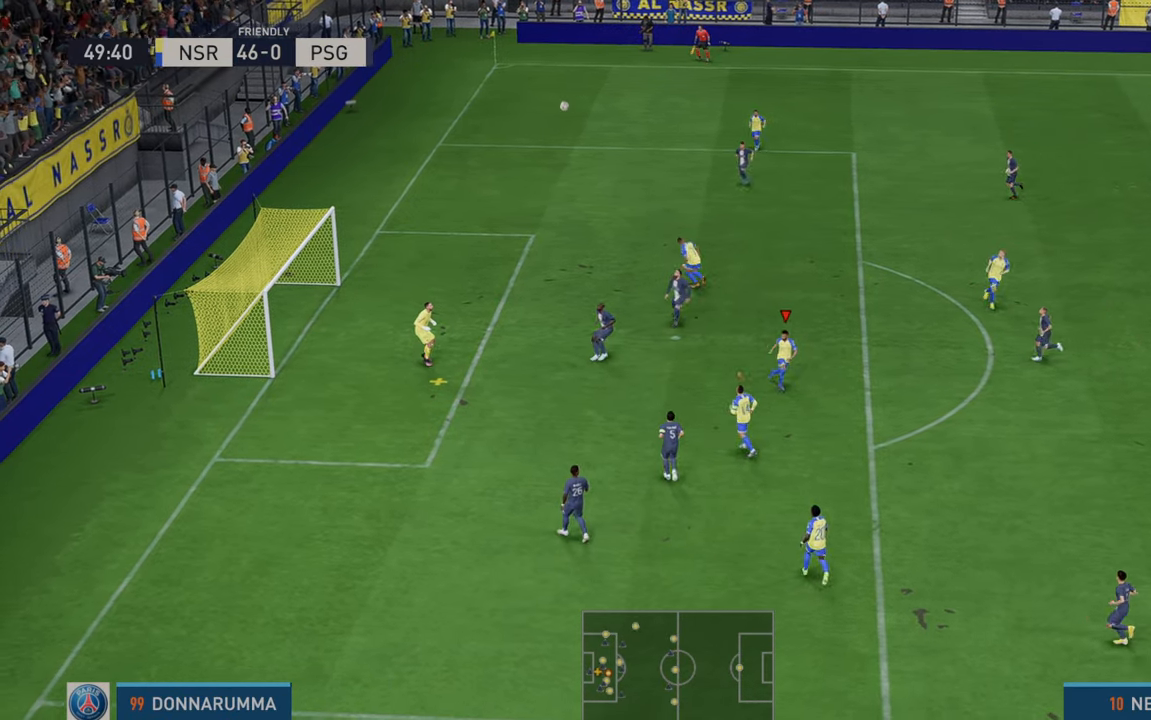
{"buttons": [], "left_stick": "center", "right_stick": "center", "events": [[350, "left_stick", "center"]]}
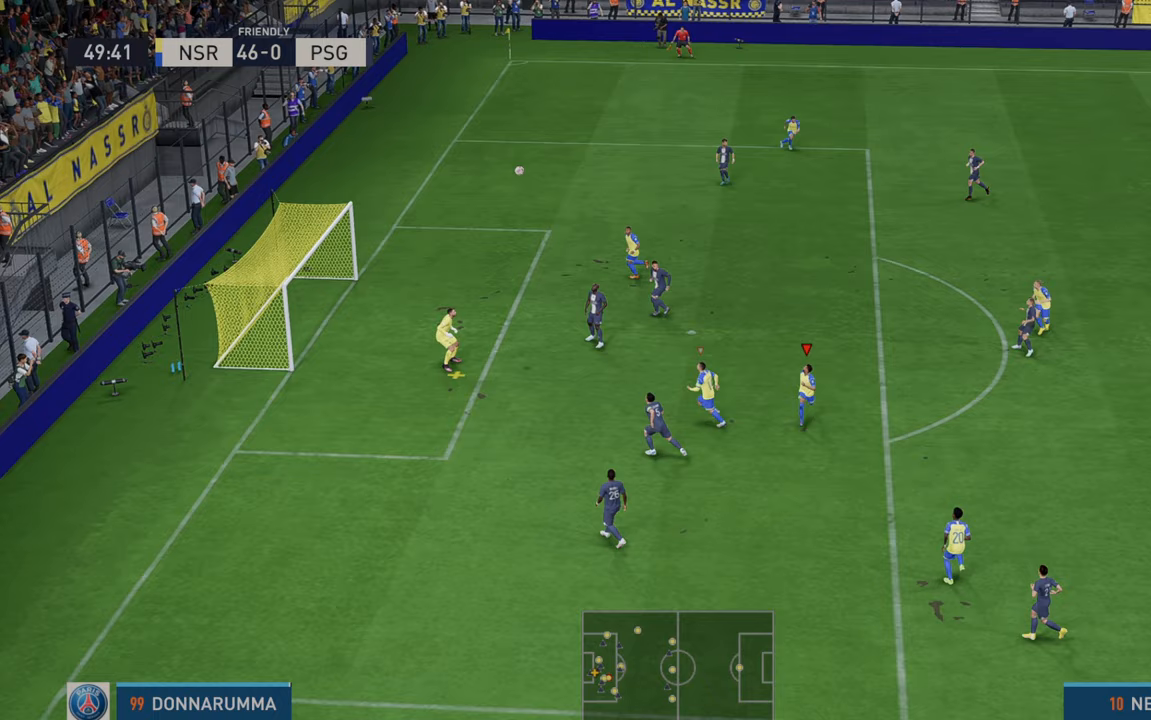
{"buttons": [], "left_stick": "center", "right_stick": "center", "events": []}
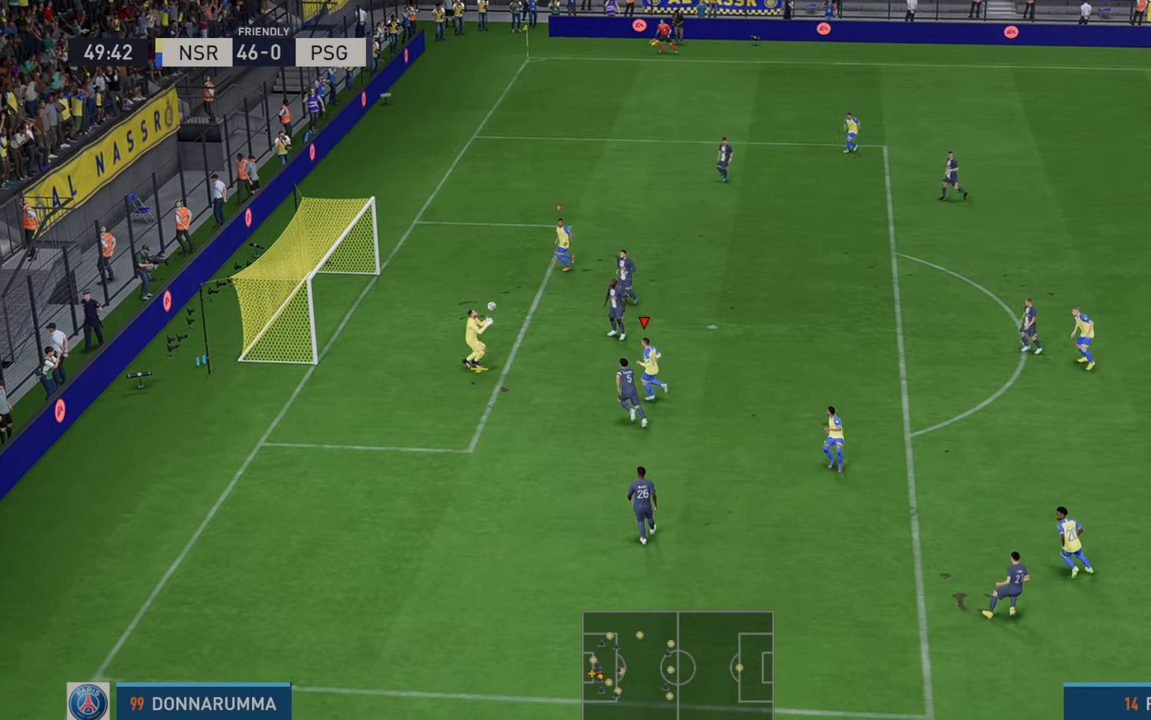
{"buttons": [], "left_stick": "center", "right_stick": "center", "events": []}
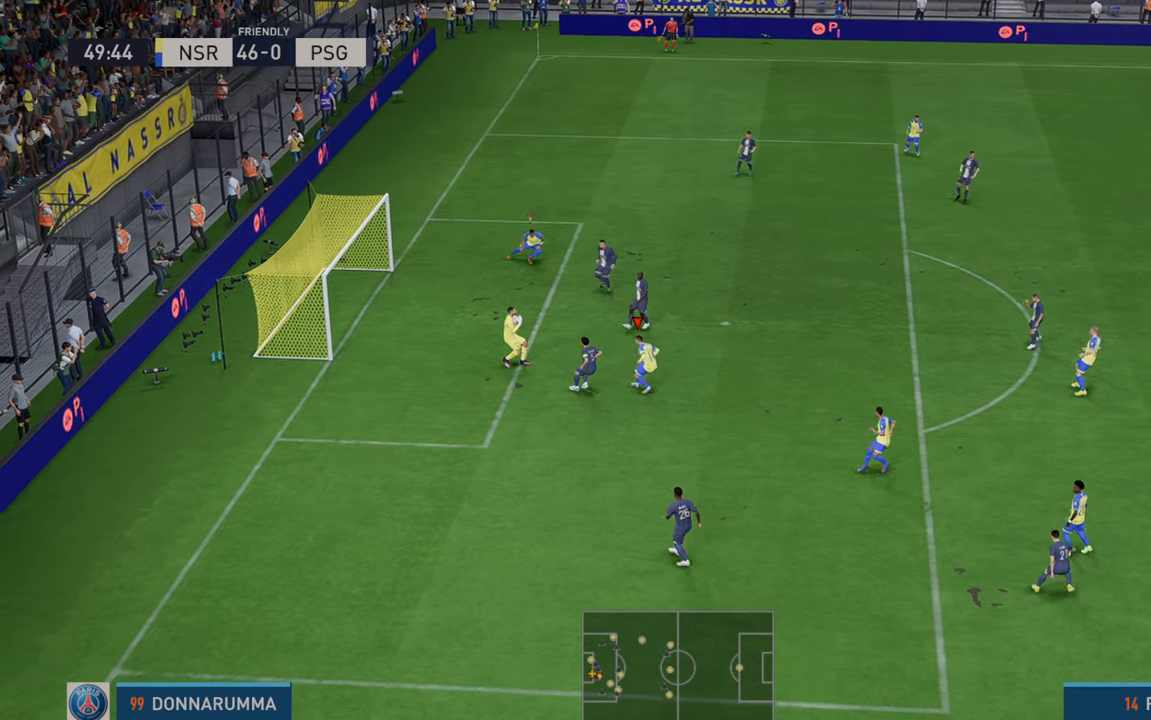
{"buttons": [], "left_stick": "center", "right_stick": "center", "events": []}
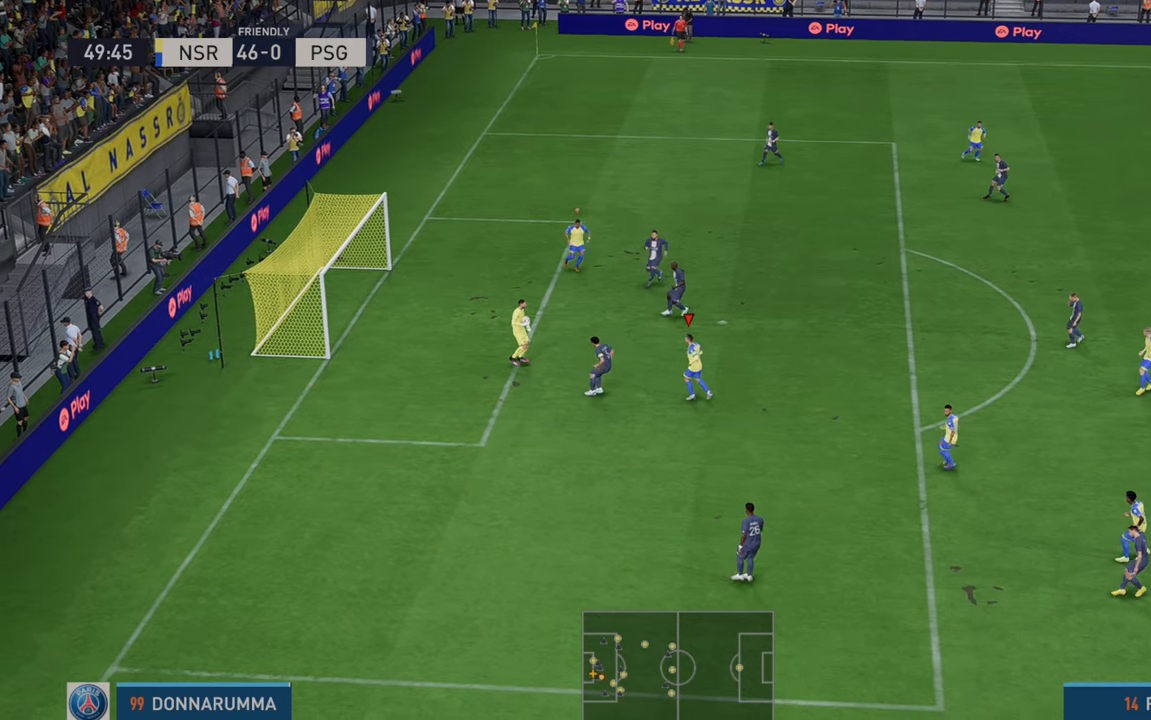
{"buttons": [], "left_stick": "center", "right_stick": "center", "events": []}
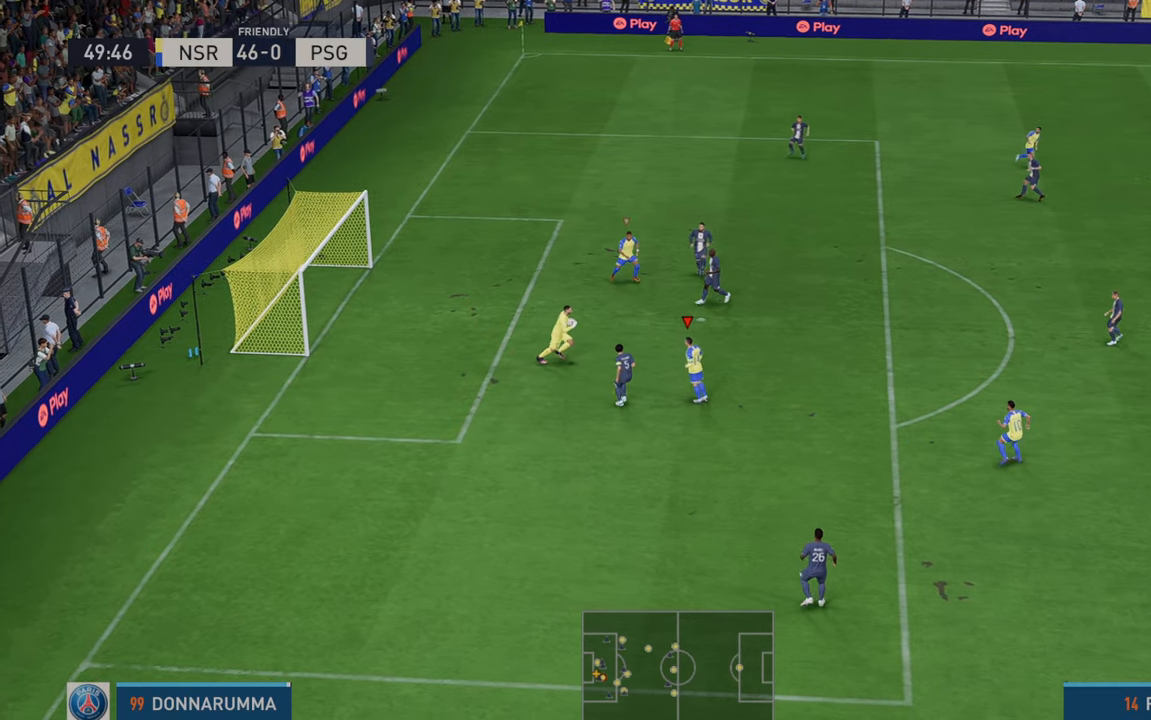
{"buttons": [], "left_stick": "center", "right_stick": "center", "events": []}
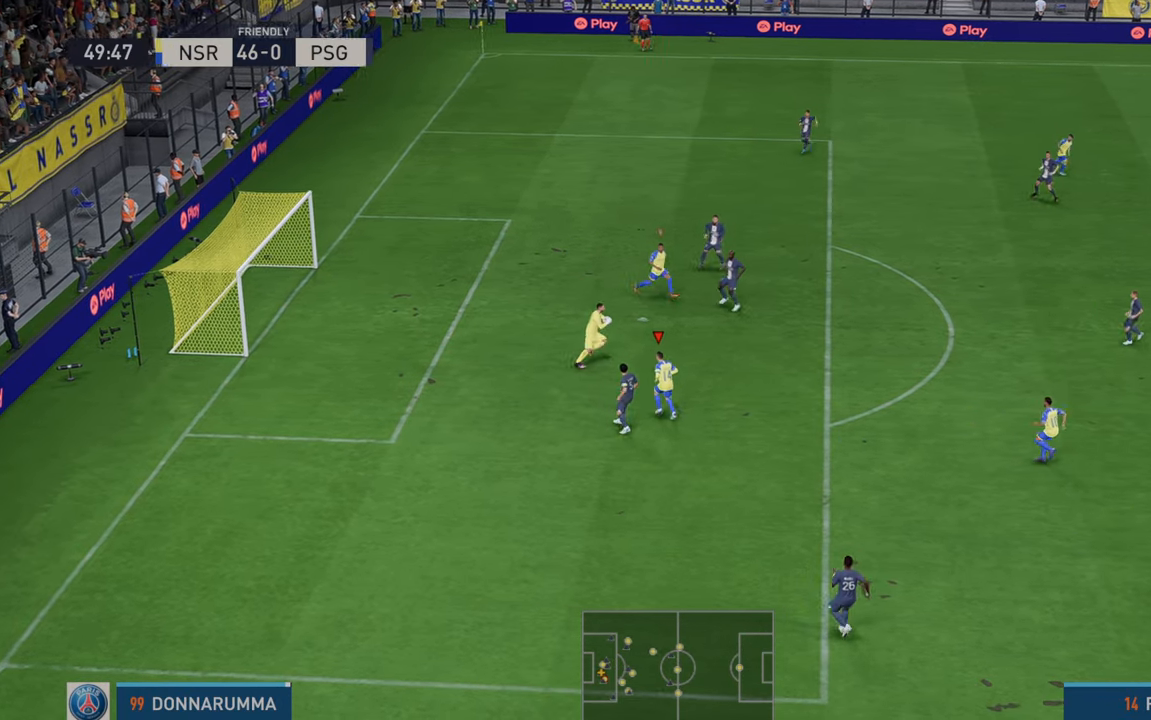
{"buttons": ["R2"], "left_stick": "center", "right_stick": "center", "events": [[483, "R2", "down"]]}
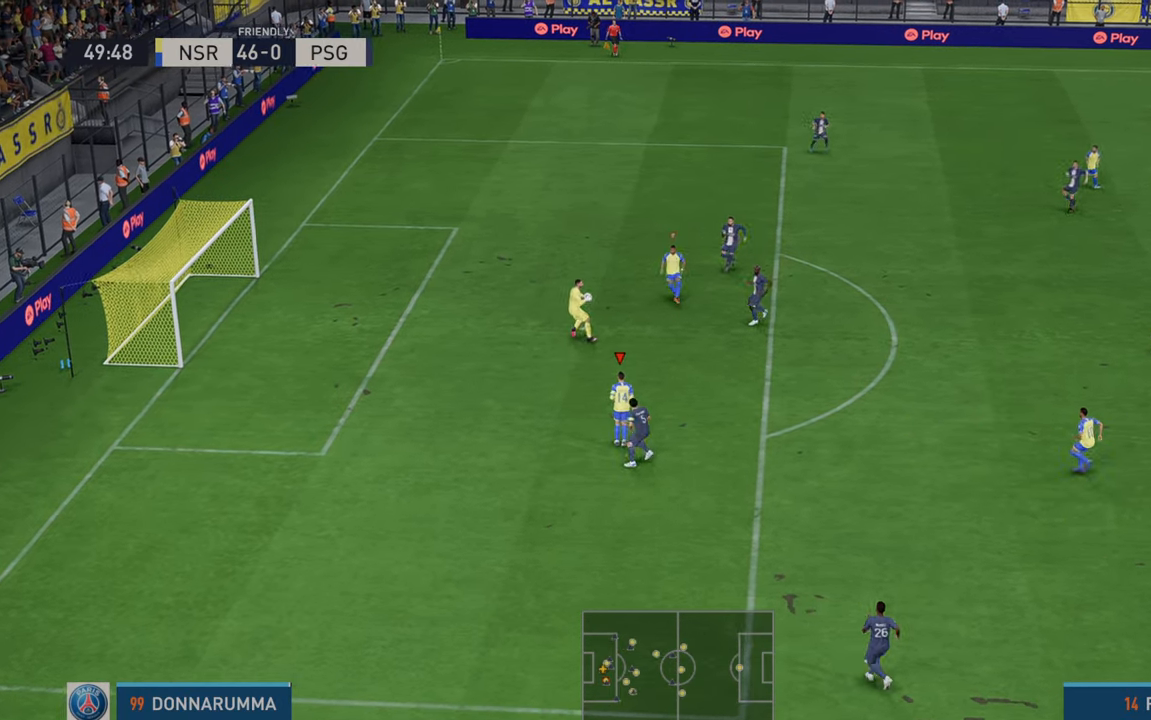
{"buttons": ["R2"], "left_stick": "up-right", "right_stick": "center", "events": [[117, "left_stick", "right"], [283, "L1", "down"], [283, "left_stick", "up-right"], [367, "L1", "up"]]}
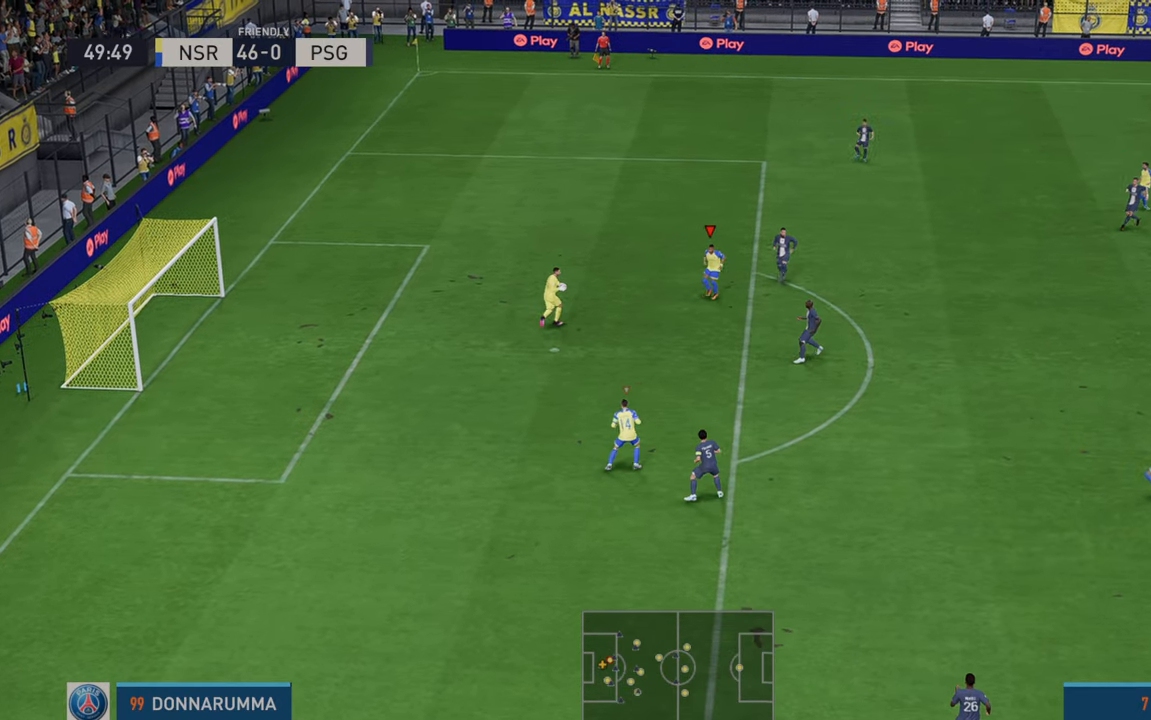
{"buttons": ["R2"], "left_stick": "right", "right_stick": "center", "events": [[50, "left_stick", "right"]]}
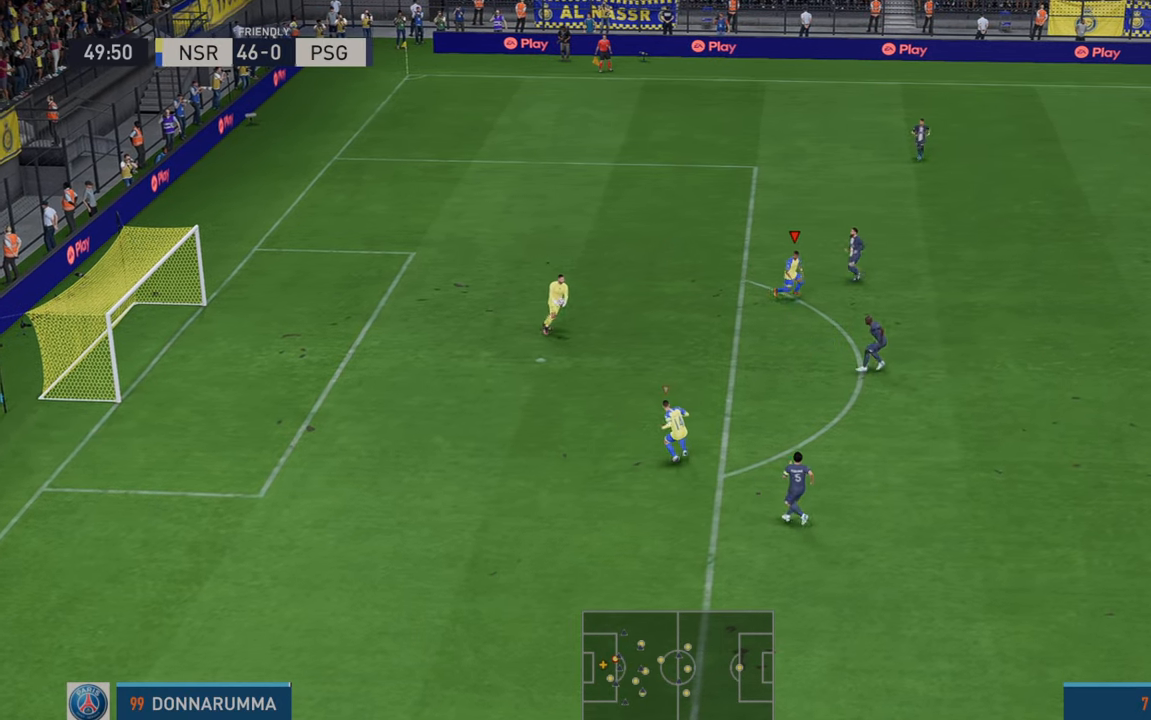
{"buttons": ["R2"], "left_stick": "down-right", "right_stick": "center", "events": [[400, "left_stick", "down-right"]]}
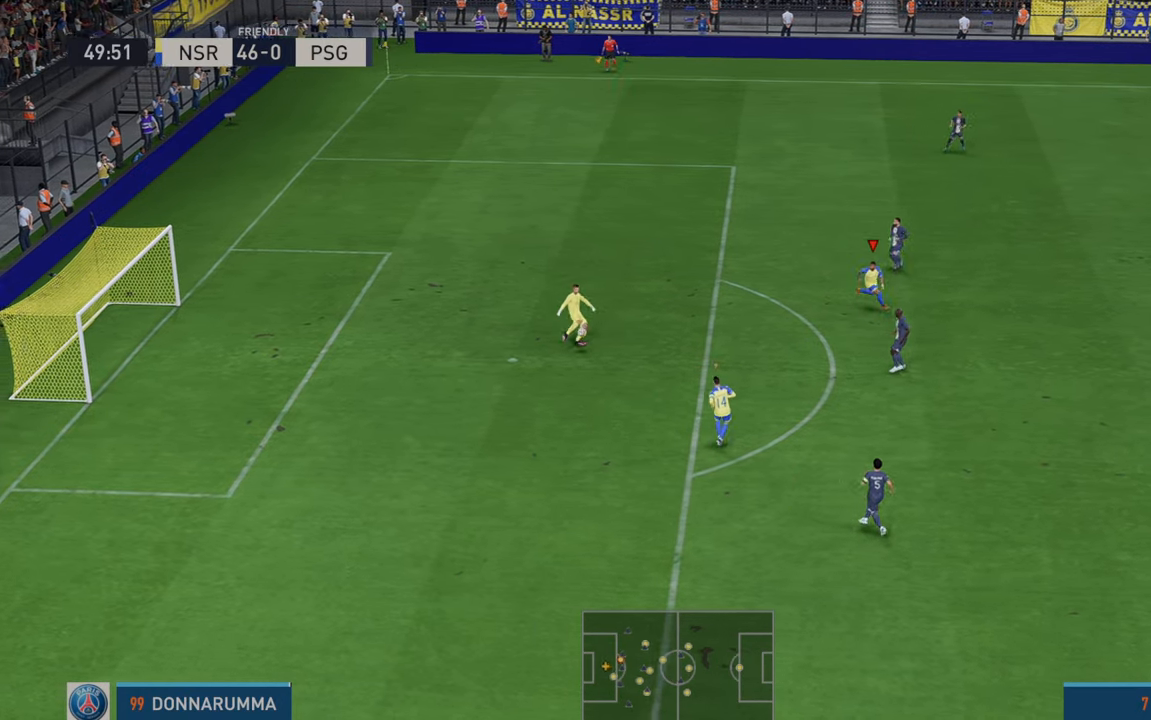
{"buttons": ["R2"], "left_stick": "down", "right_stick": "center", "events": [[167, "left_stick", "down"]]}
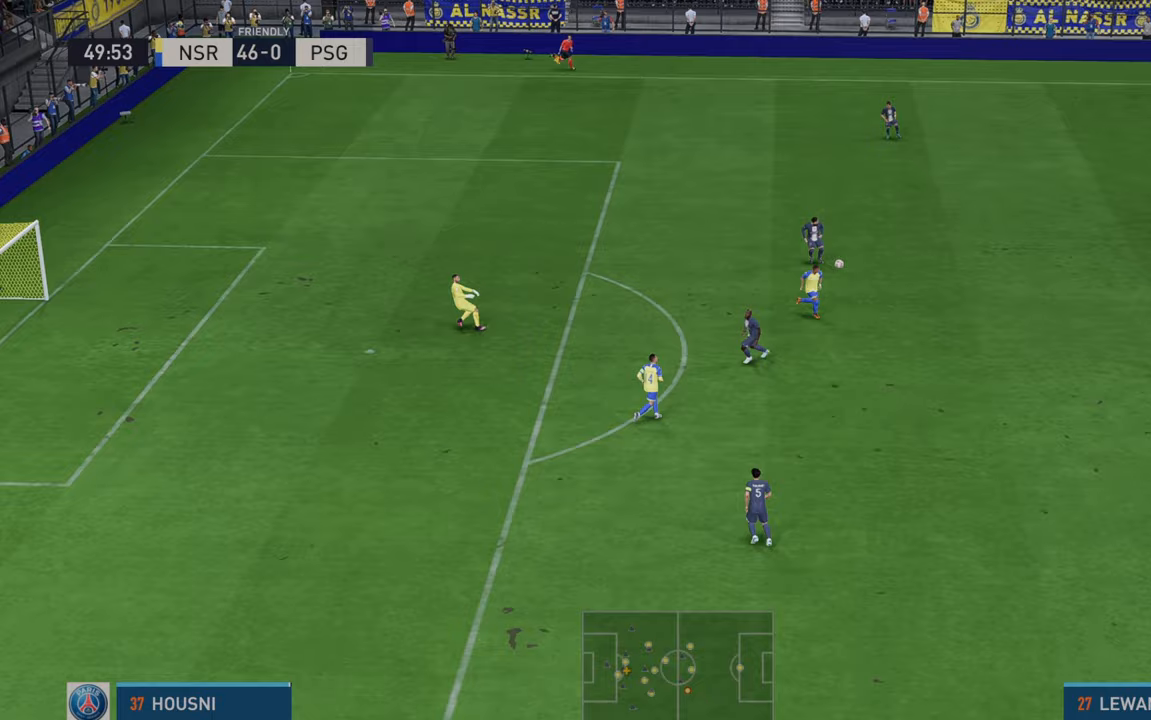
{"buttons": ["R2"], "left_stick": "left", "right_stick": "center", "events": [[50, "left_stick", "down-left"], [267, "left_stick", "left"]]}
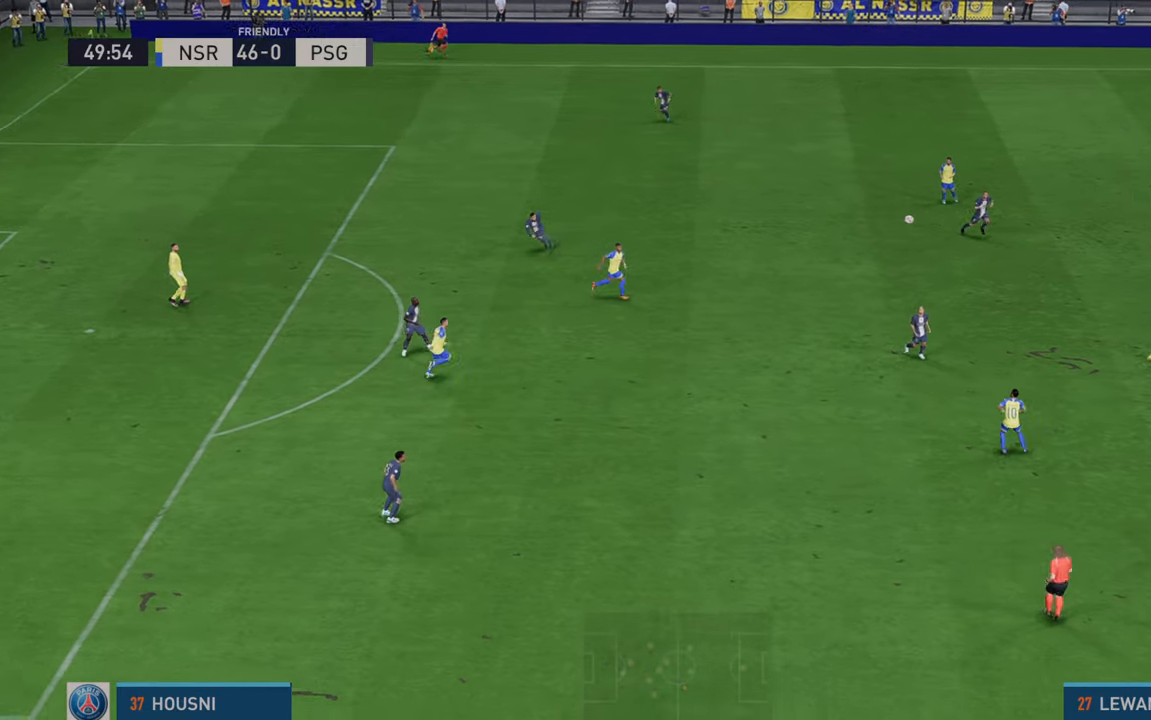
{"buttons": ["A", "R2"], "left_stick": "left", "right_stick": "center", "events": [[483, "A", "down"]]}
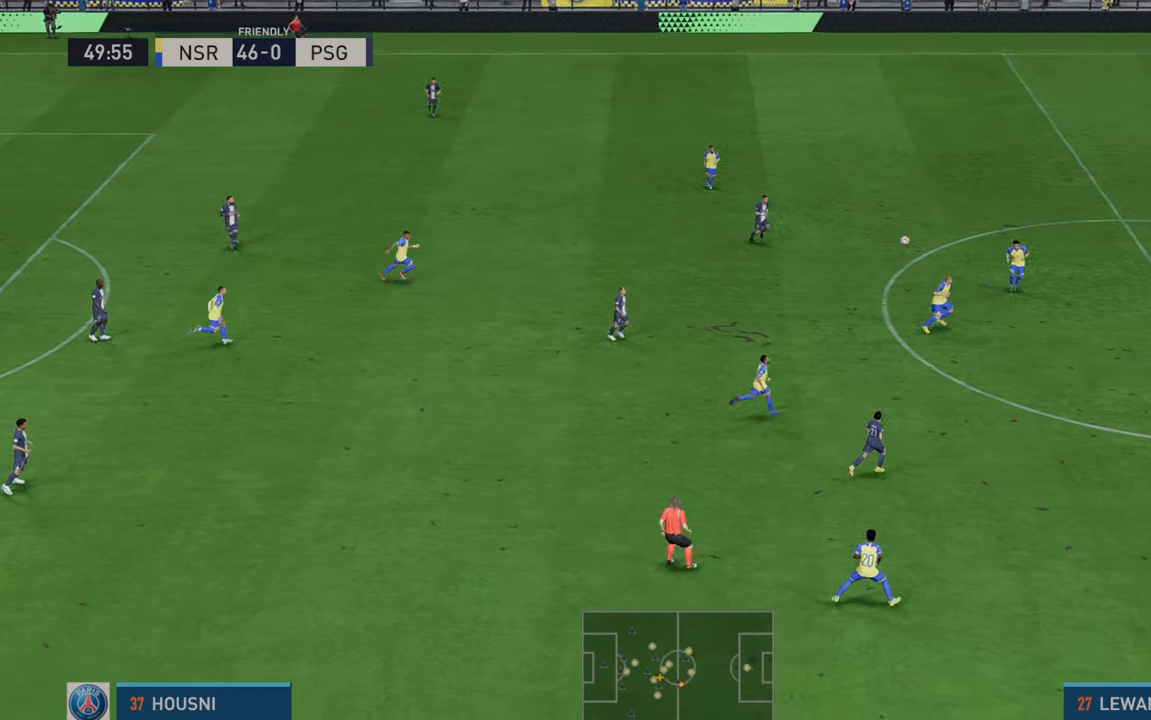
{"buttons": ["R2"], "left_stick": "left", "right_stick": "center", "events": [[17, "L1", "down"], [183, "A", "up"], [183, "L1", "up"]]}
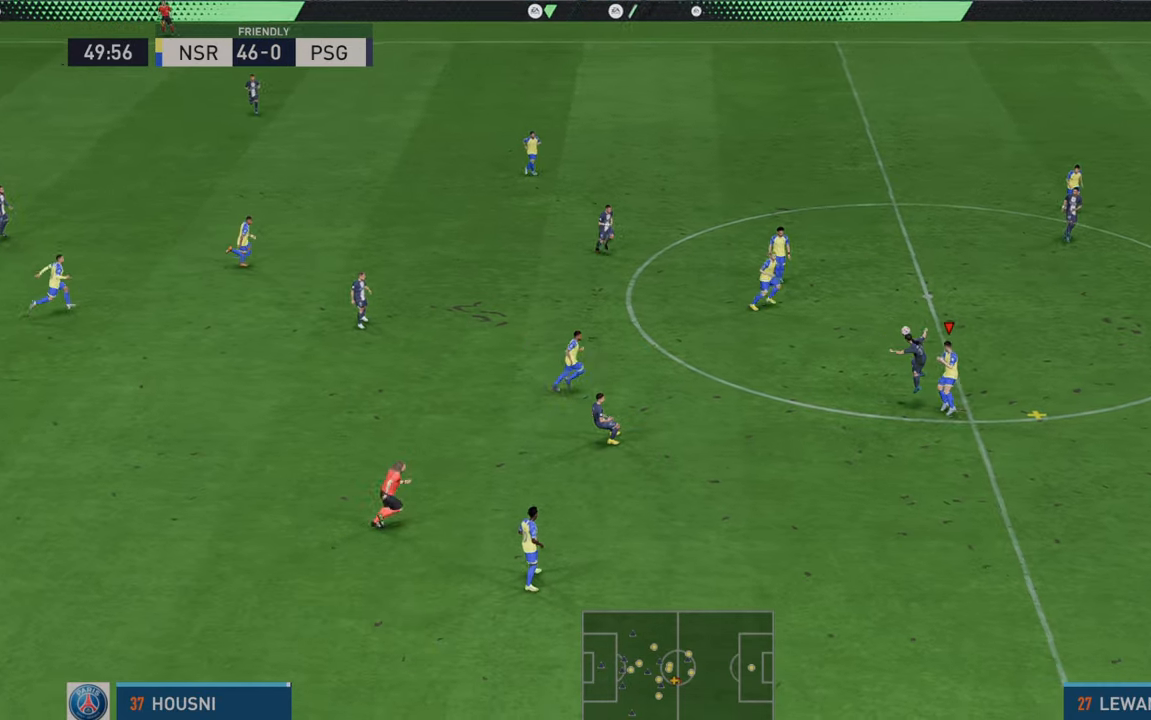
{"buttons": ["R2"], "left_stick": "left", "right_stick": "center", "events": []}
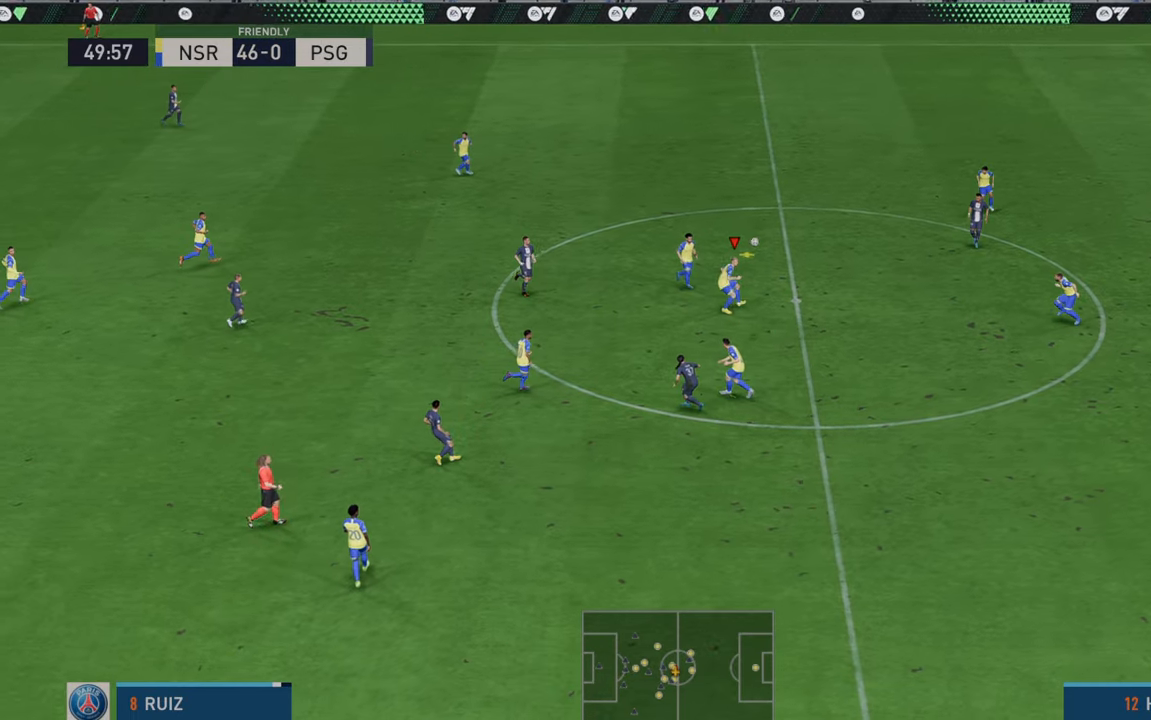
{"buttons": ["R2"], "left_stick": "left", "right_stick": "center", "events": []}
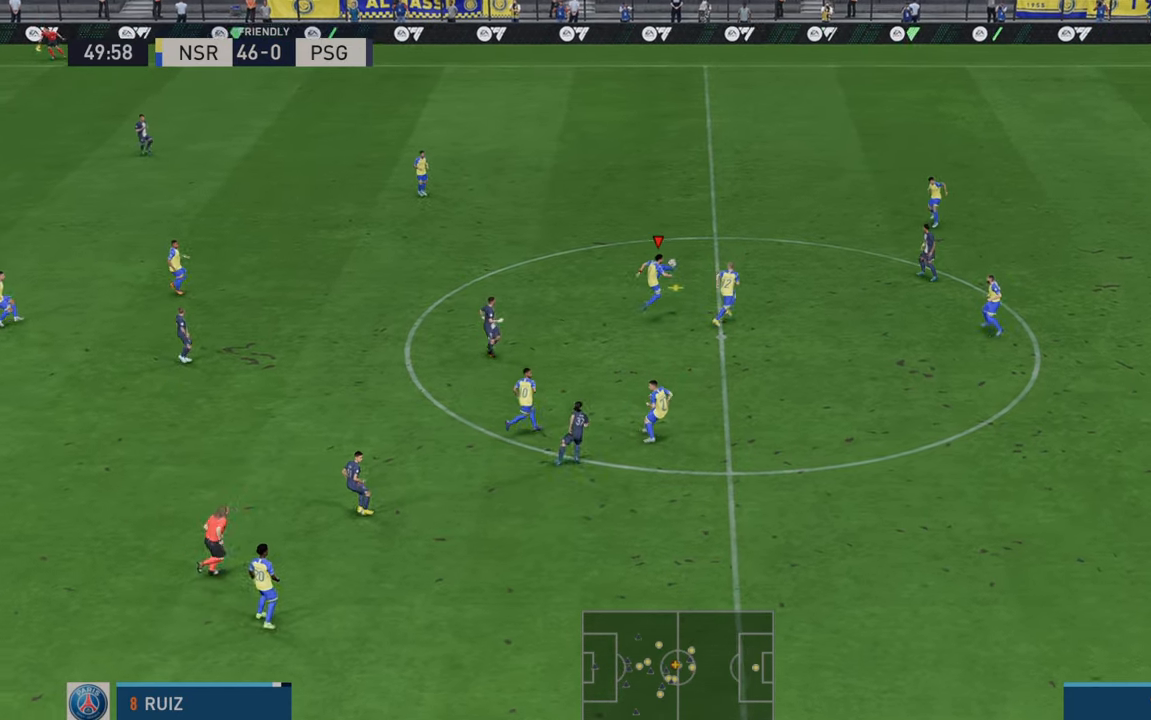
{"buttons": ["A", "L1", "R2"], "left_stick": "left", "right_stick": "center", "events": [[400, "A", "down"], [433, "L1", "down"]]}
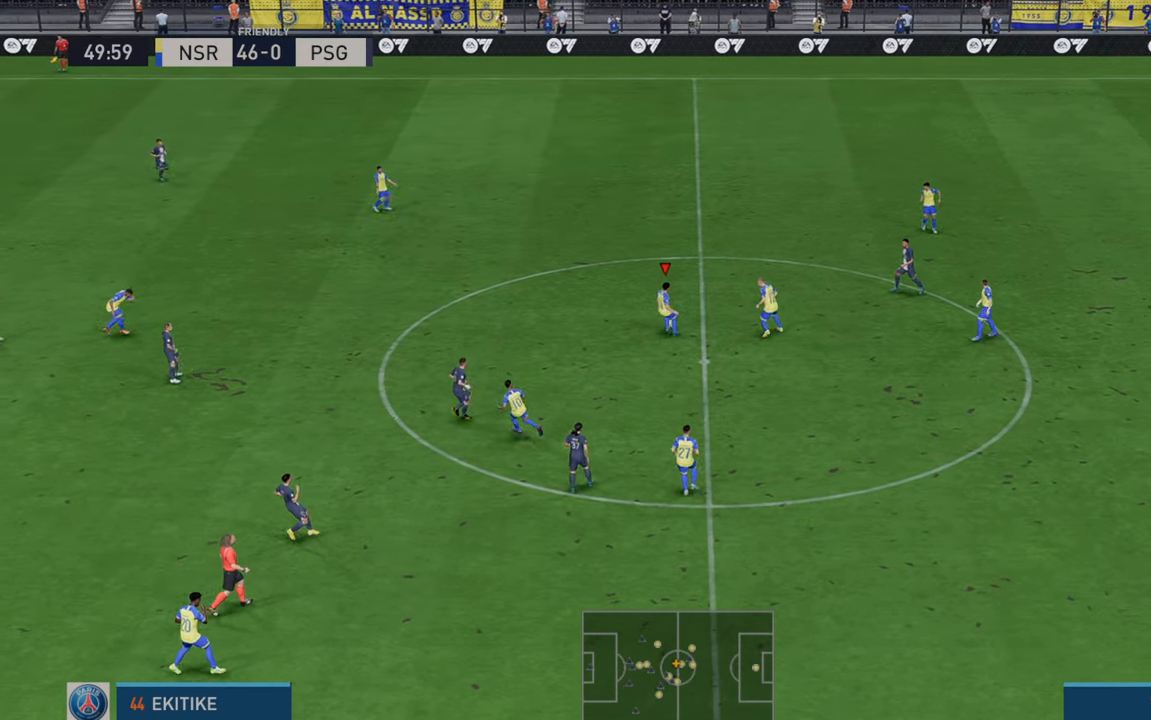
{"buttons": ["R2"], "left_stick": "left", "right_stick": "center", "events": [[100, "A", "up"], [100, "L1", "up"]]}
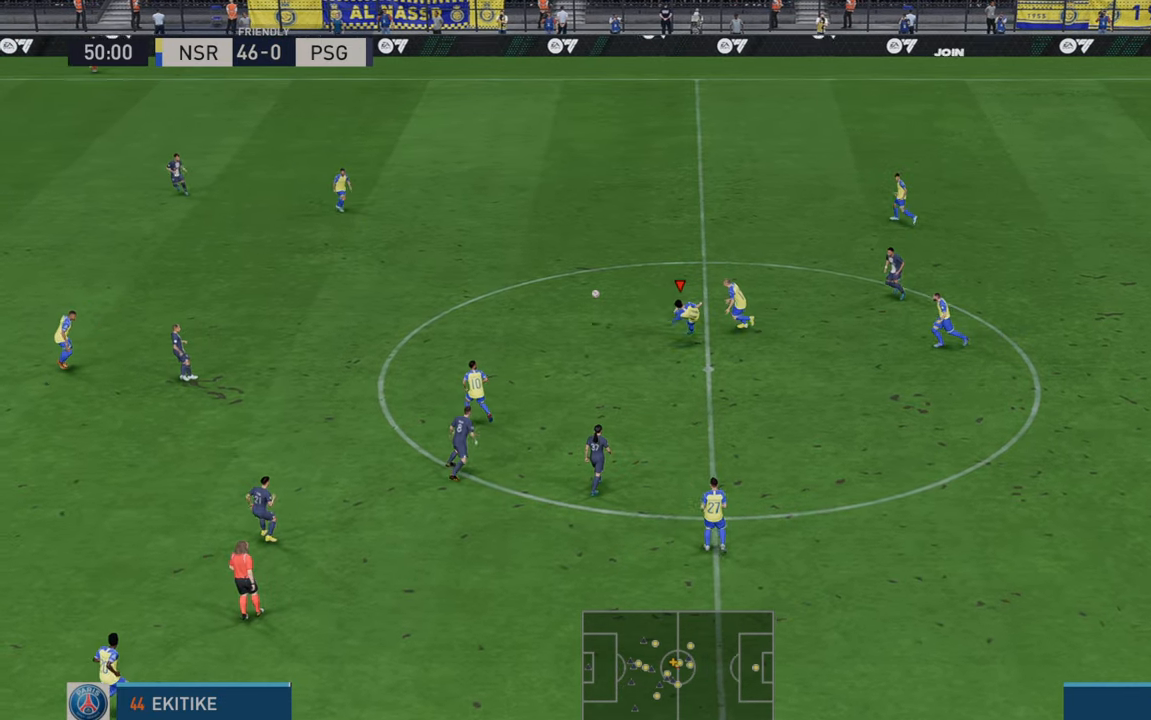
{"buttons": ["R2"], "left_stick": "down-left", "right_stick": "center", "events": [[250, "left_stick", "down-left"]]}